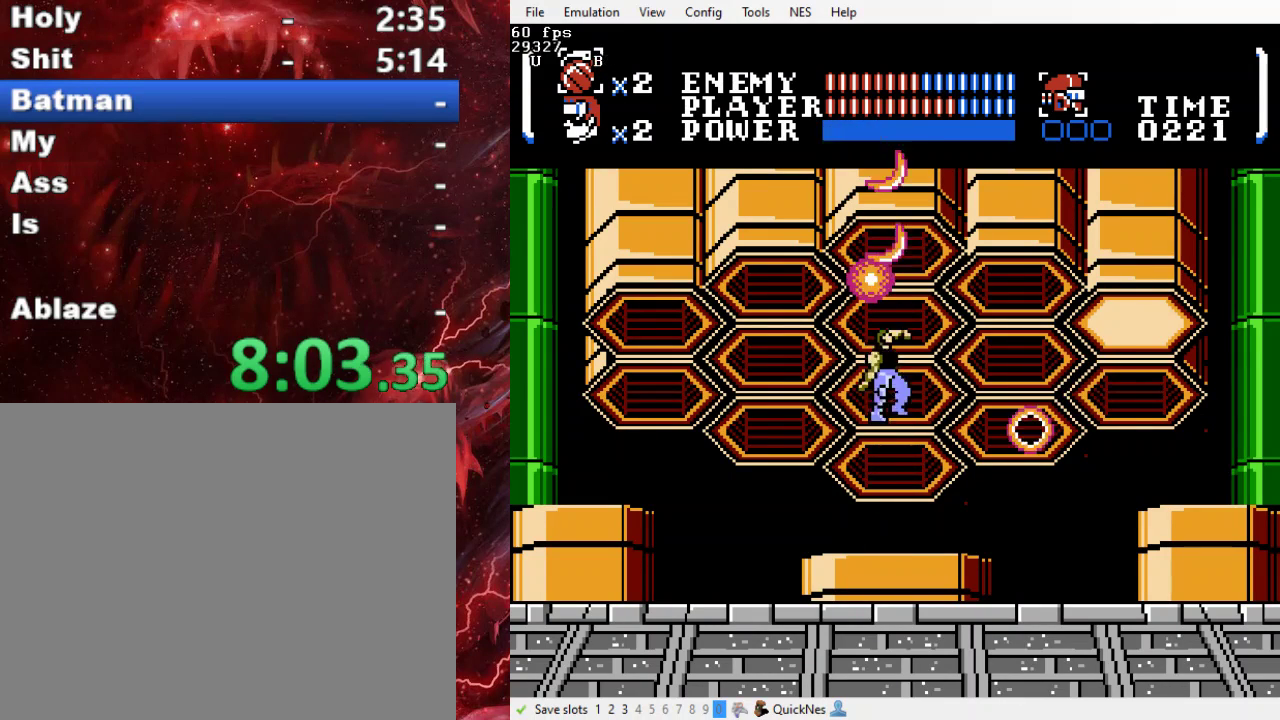
Gameplay with a controller (Xbox layout); each line is a JSON object with the inputs held at the frame after it. "events" lists button and stick changes between this image and that frame as [ms after this image, input, new state], when the widget could be followed in between. Not read: L3 R3 left_stick right_stick.
{"buttons": ["B", "DPAD_UP", "DPAD_RIGHT"], "events": [[233, "DPAD_RIGHT", "down"], [267, "DPAD_UP", "up"], [467, "B", "down"], [467, "DPAD_UP", "down"]]}
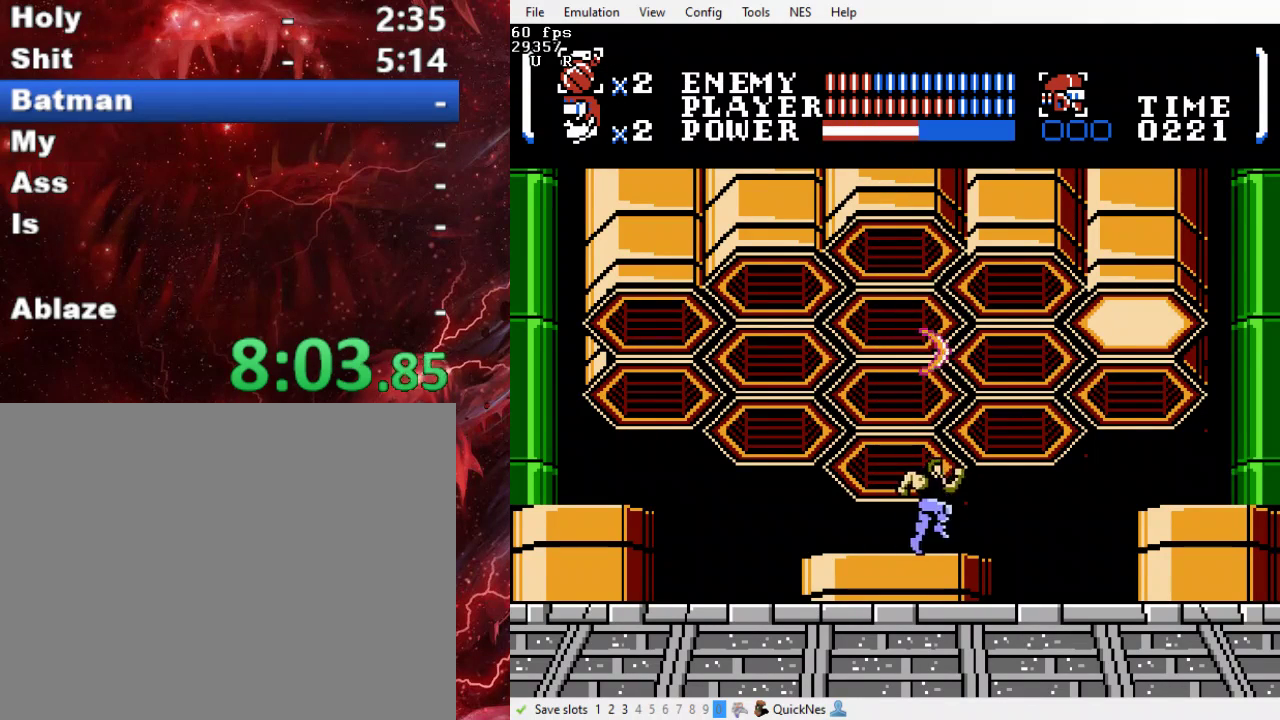
{"buttons": ["DPAD_RIGHT"], "events": [[100, "Y", "down"], [200, "B", "up"], [233, "Y", "up"], [300, "Y", "down"], [400, "Y", "up"], [467, "DPAD_UP", "up"]]}
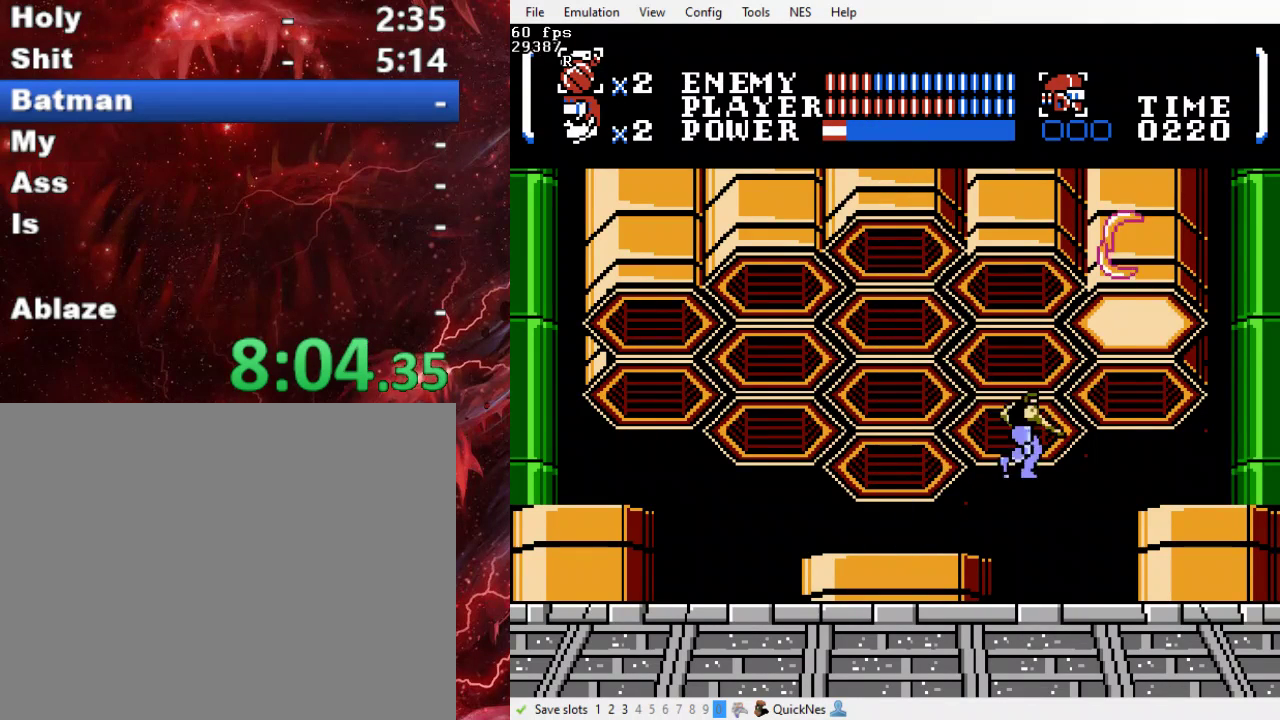
{"buttons": ["B", "Y", "DPAD_UP", "DPAD_RIGHT"], "events": [[400, "B", "down"], [467, "DPAD_UP", "down"], [500, "Y", "down"]]}
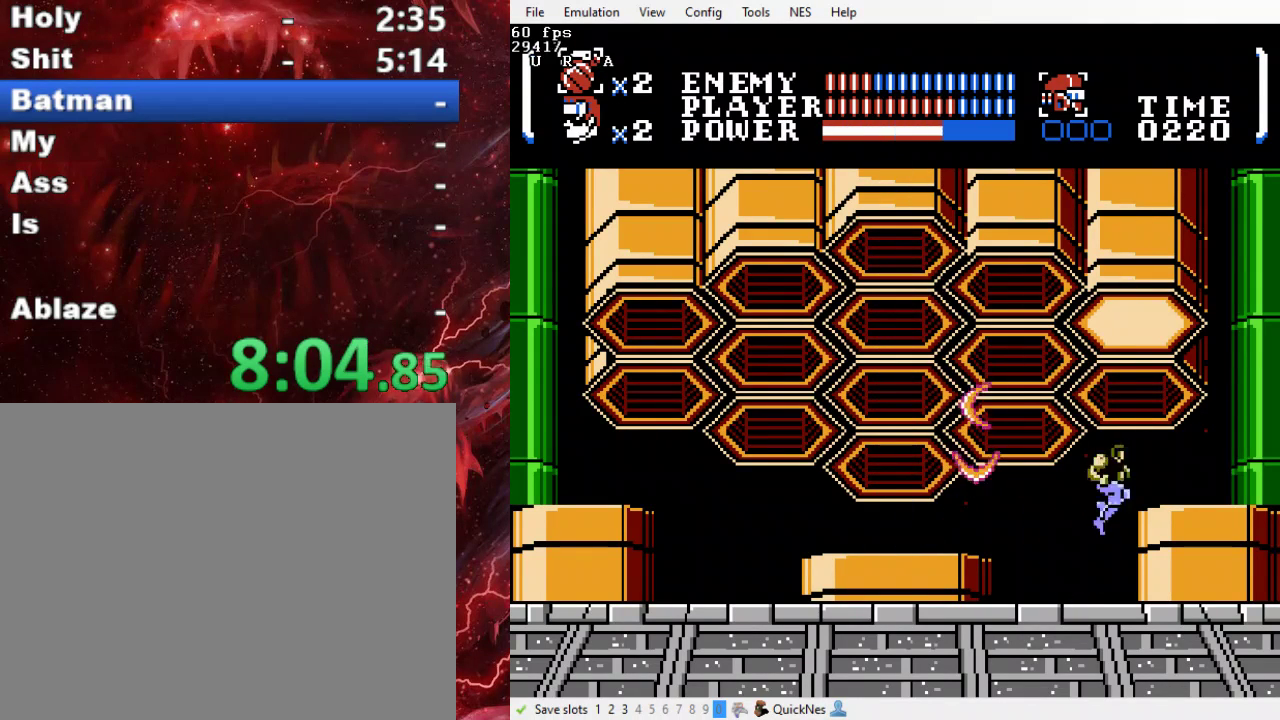
{"buttons": ["DPAD_UP"], "events": [[67, "B", "up"], [67, "DPAD_RIGHT", "up"], [100, "Y", "up"], [200, "Y", "down"], [267, "Y", "up"], [367, "Y", "down"], [433, "Y", "up"]]}
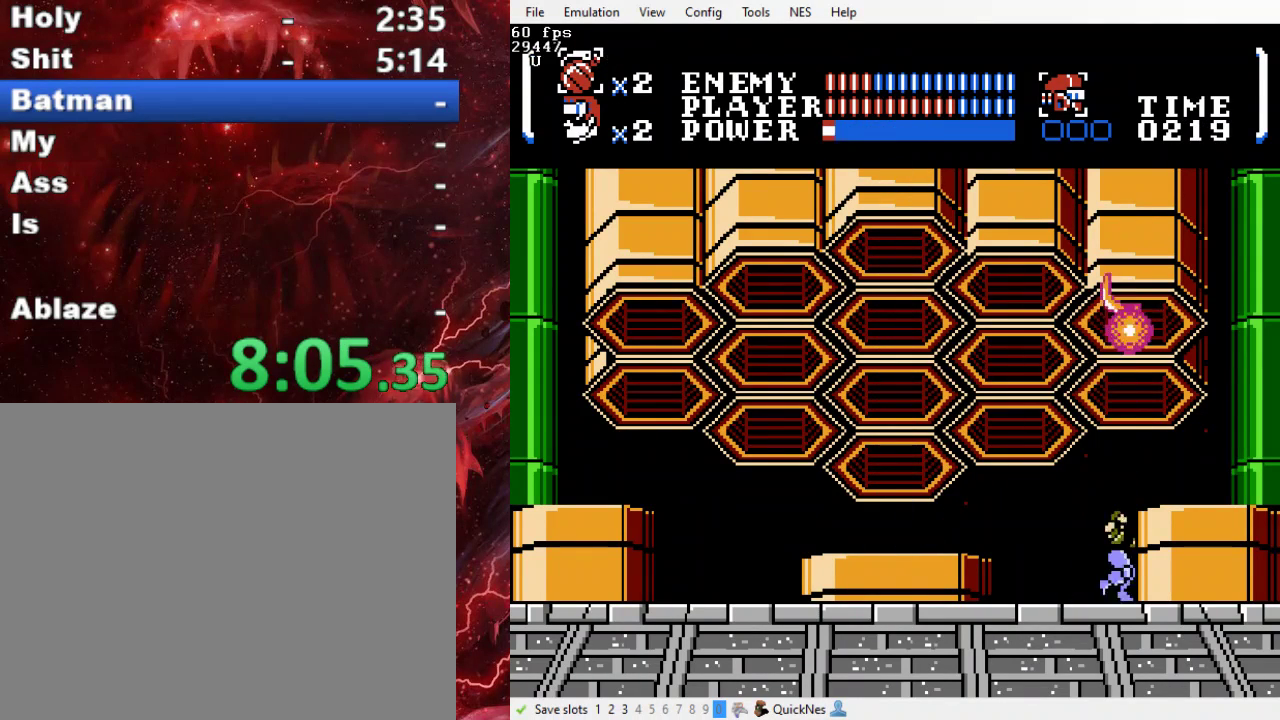
{"buttons": ["DPAD_UP"], "events": [[33, "Y", "down"], [100, "Y", "up"], [200, "Y", "down"], [300, "Y", "up"]]}
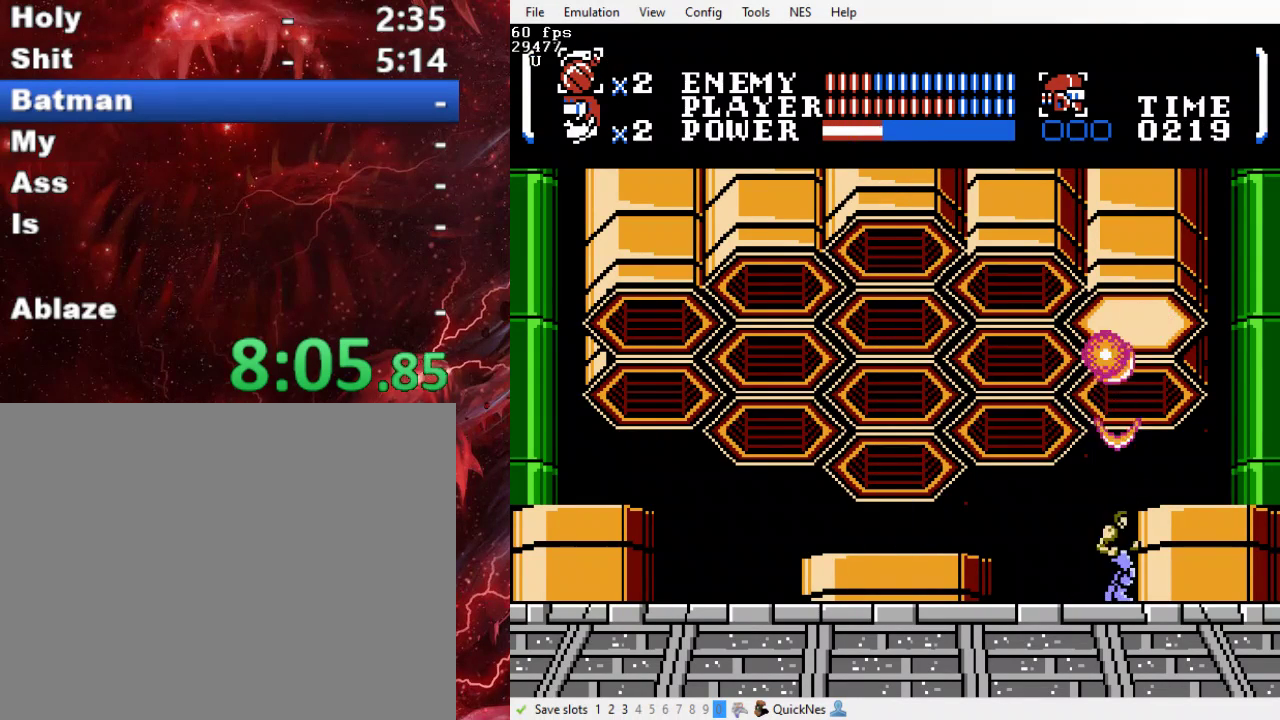
{"buttons": ["Y", "DPAD_UP"], "events": [[33, "B", "down"], [100, "Y", "down"], [167, "DPAD_RIGHT", "down"], [267, "DPAD_UP", "up"], [367, "B", "up"], [367, "DPAD_UP", "down"], [367, "Y", "up"], [400, "DPAD_RIGHT", "up"], [500, "Y", "down"]]}
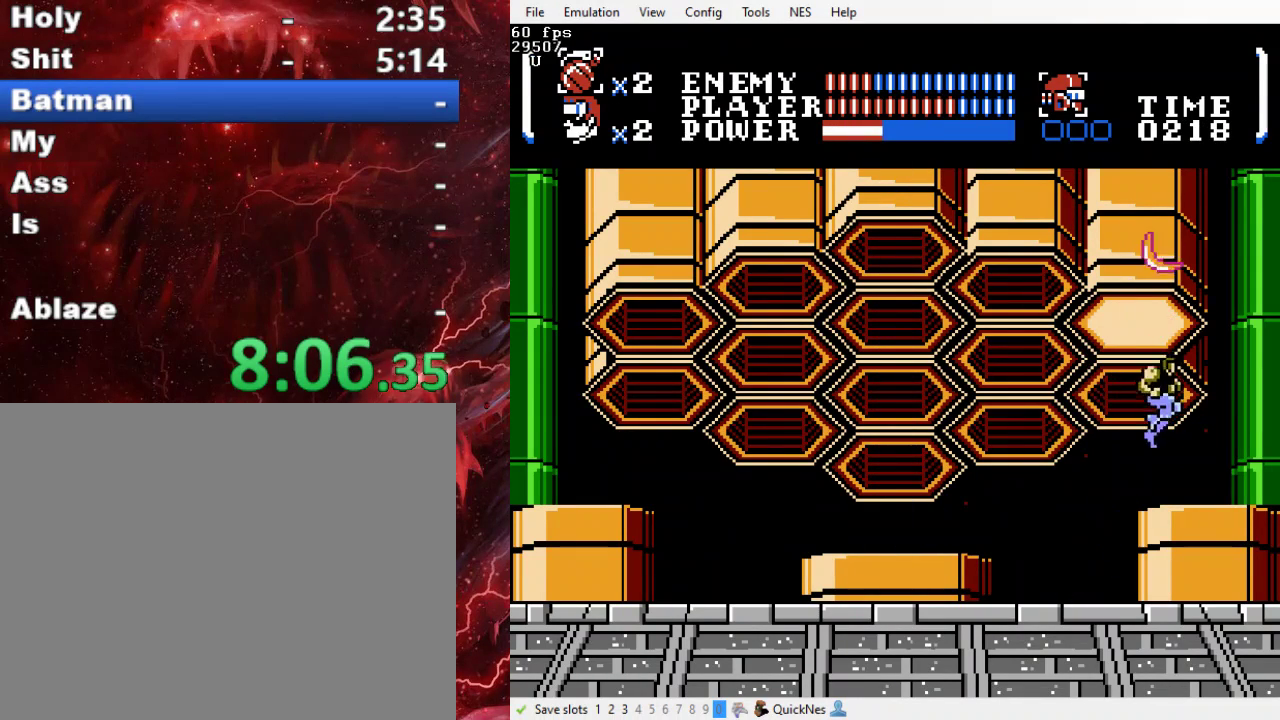
{"buttons": ["DPAD_UP"], "events": [[33, "DPAD_LEFT", "down"], [100, "Y", "up"], [200, "DPAD_LEFT", "up"], [233, "Y", "down"], [300, "Y", "up"], [367, "Y", "down"], [433, "Y", "up"]]}
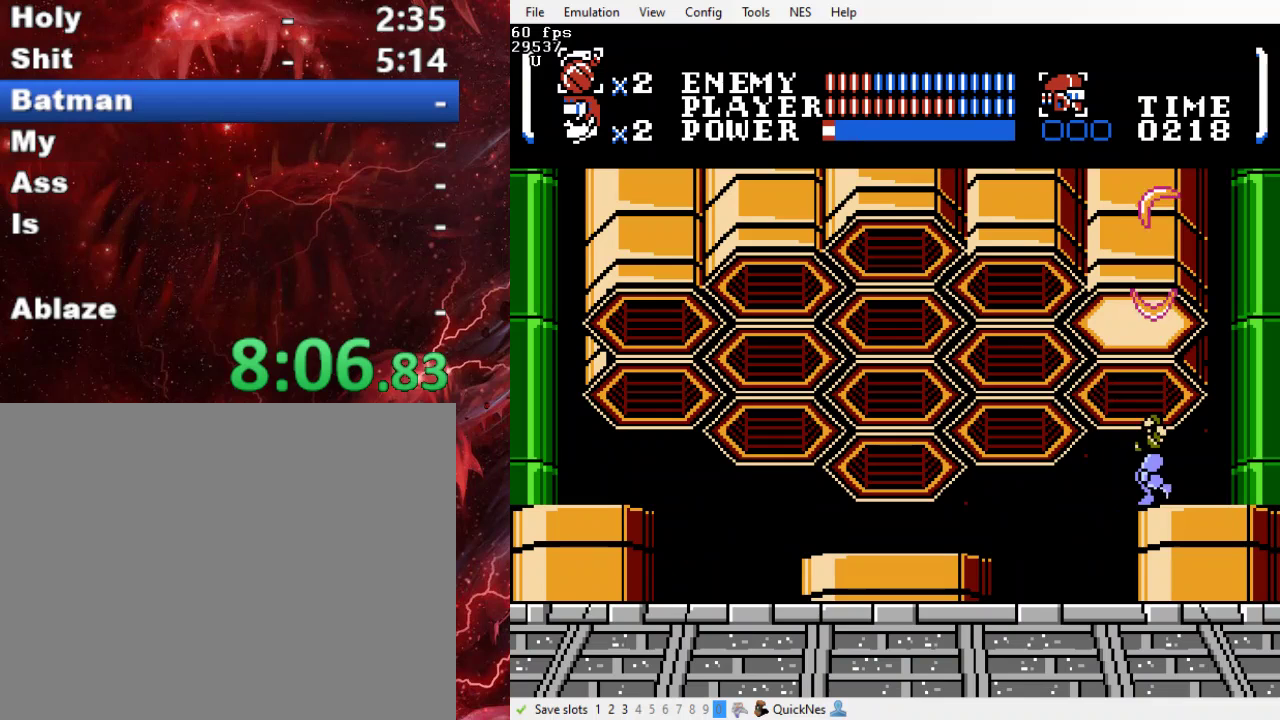
{"buttons": ["DPAD_UP"], "events": [[33, "Y", "down"], [100, "Y", "up"], [300, "Y", "down"], [367, "Y", "up"], [433, "Y", "down"], [500, "Y", "up"]]}
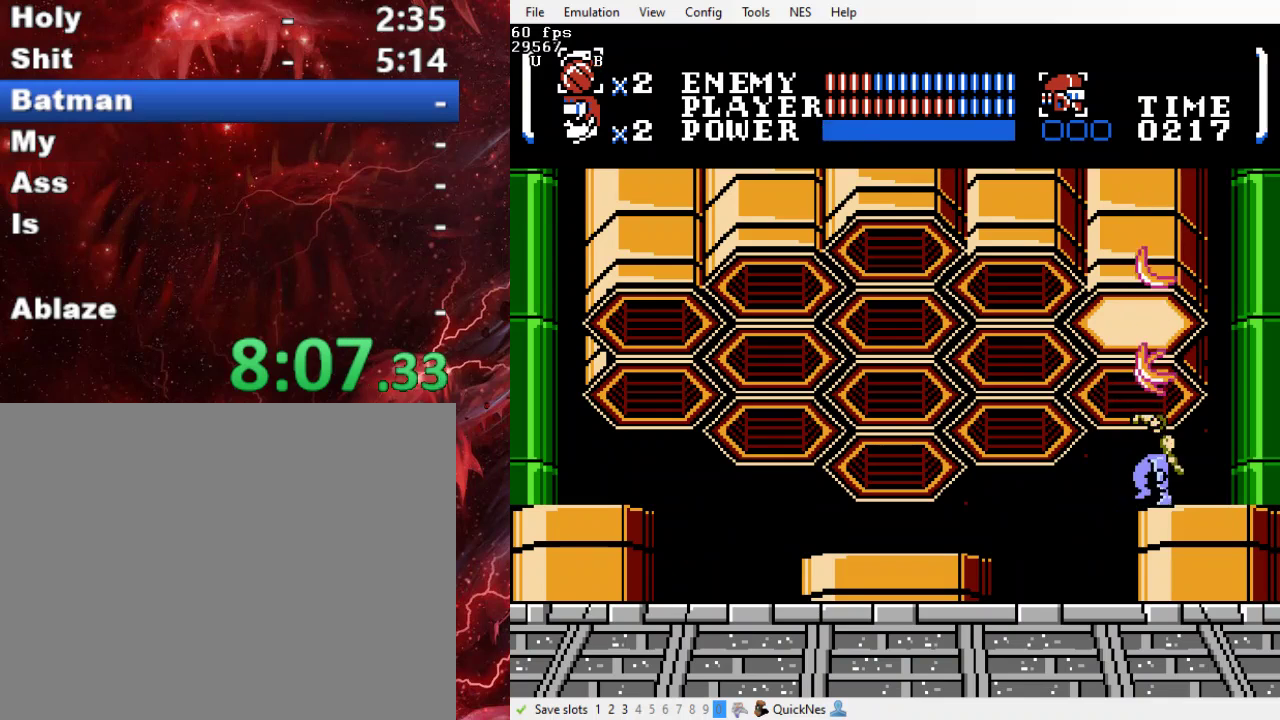
{"buttons": ["Y", "DPAD_UP"], "events": [[67, "Y", "down"], [133, "Y", "up"], [467, "Y", "down"]]}
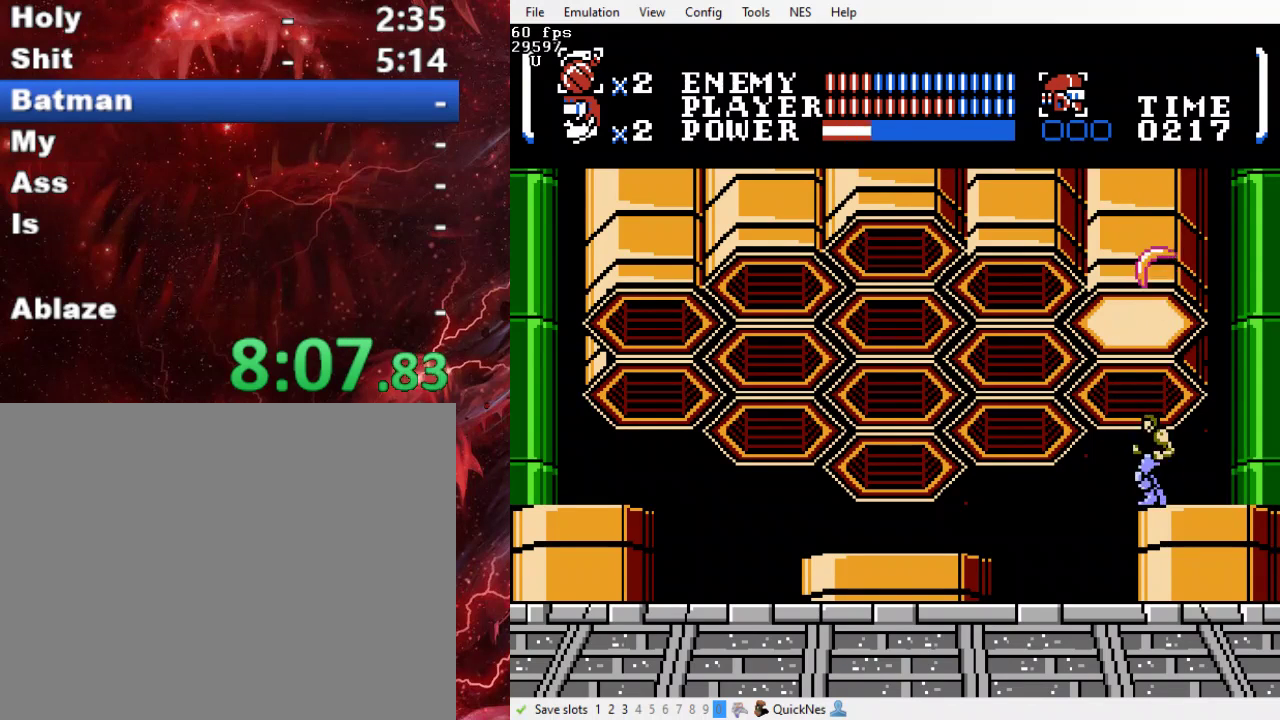
{"buttons": ["DPAD_UP"], "events": [[33, "Y", "up"], [100, "Y", "down"], [200, "Y", "up"], [267, "Y", "down"], [333, "Y", "up"], [433, "Y", "down"], [500, "Y", "up"]]}
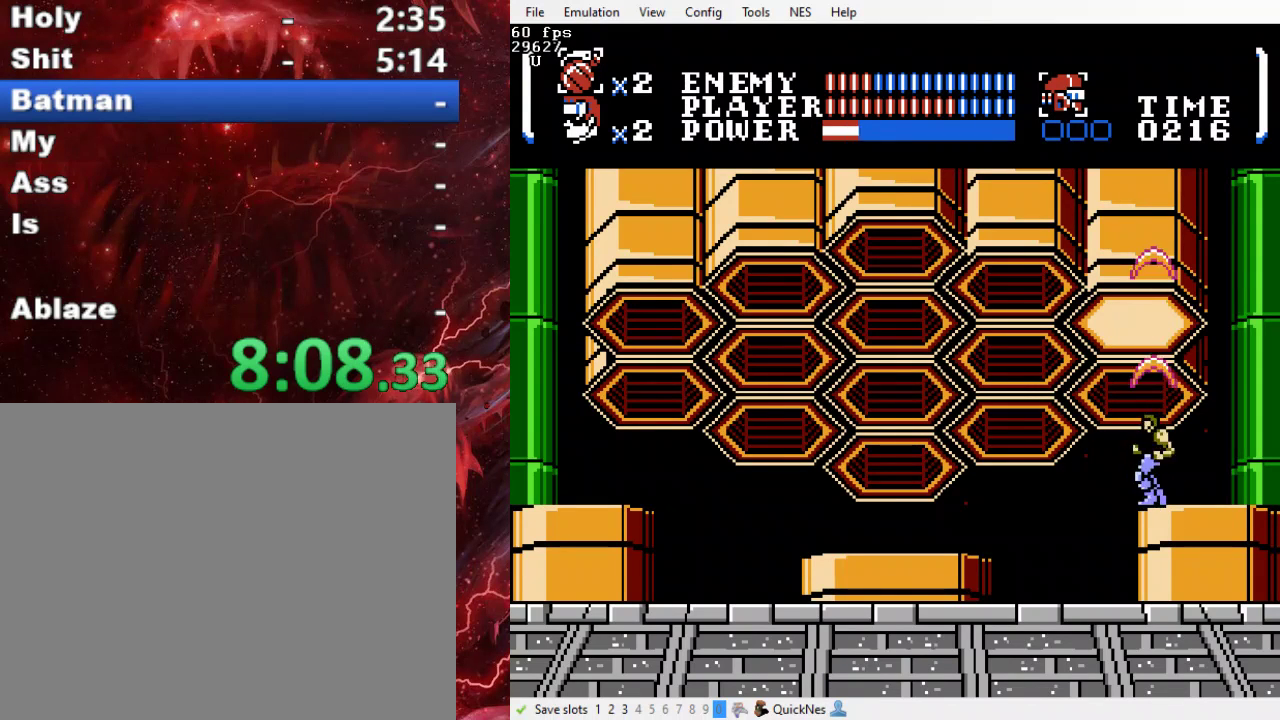
{"buttons": ["Y", "DPAD_UP"], "events": [[67, "Y", "down"], [133, "Y", "up"], [467, "Y", "down"]]}
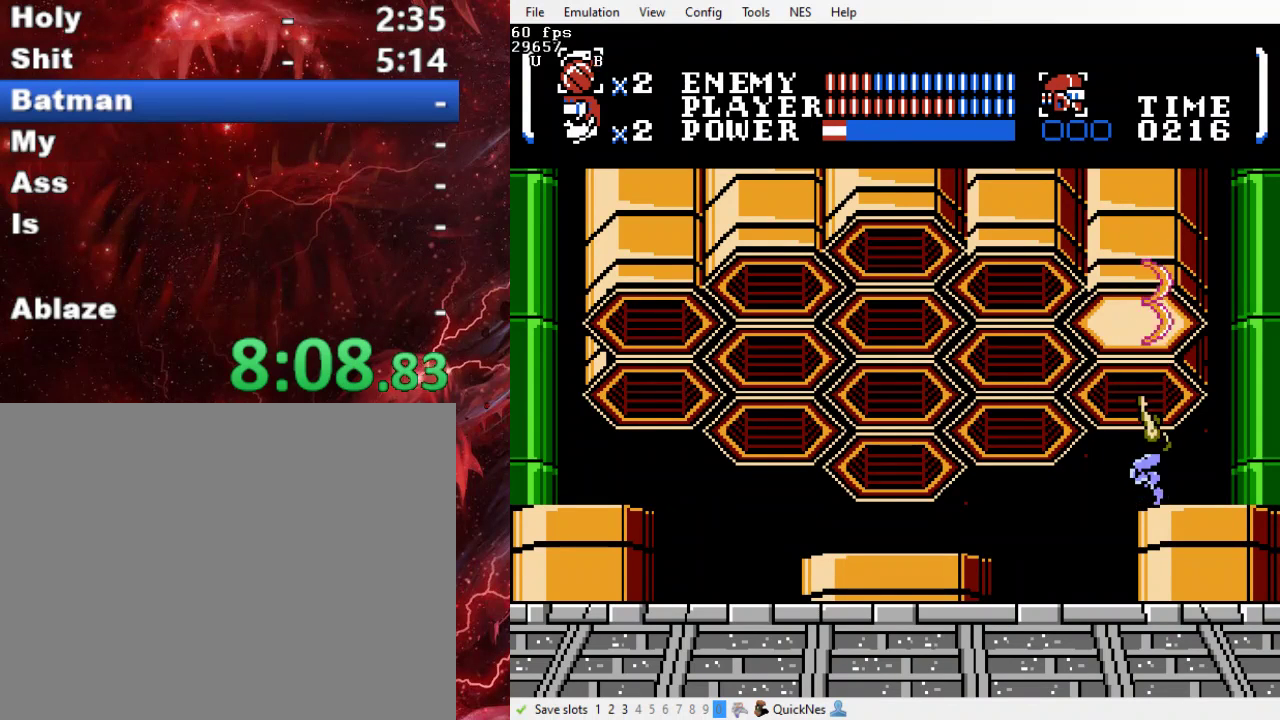
{"buttons": ["Y", "DPAD_UP"], "events": [[33, "Y", "up"], [100, "Y", "down"], [167, "Y", "up"], [233, "Y", "down"], [300, "Y", "up"], [367, "Y", "down"], [433, "Y", "up"], [500, "Y", "down"]]}
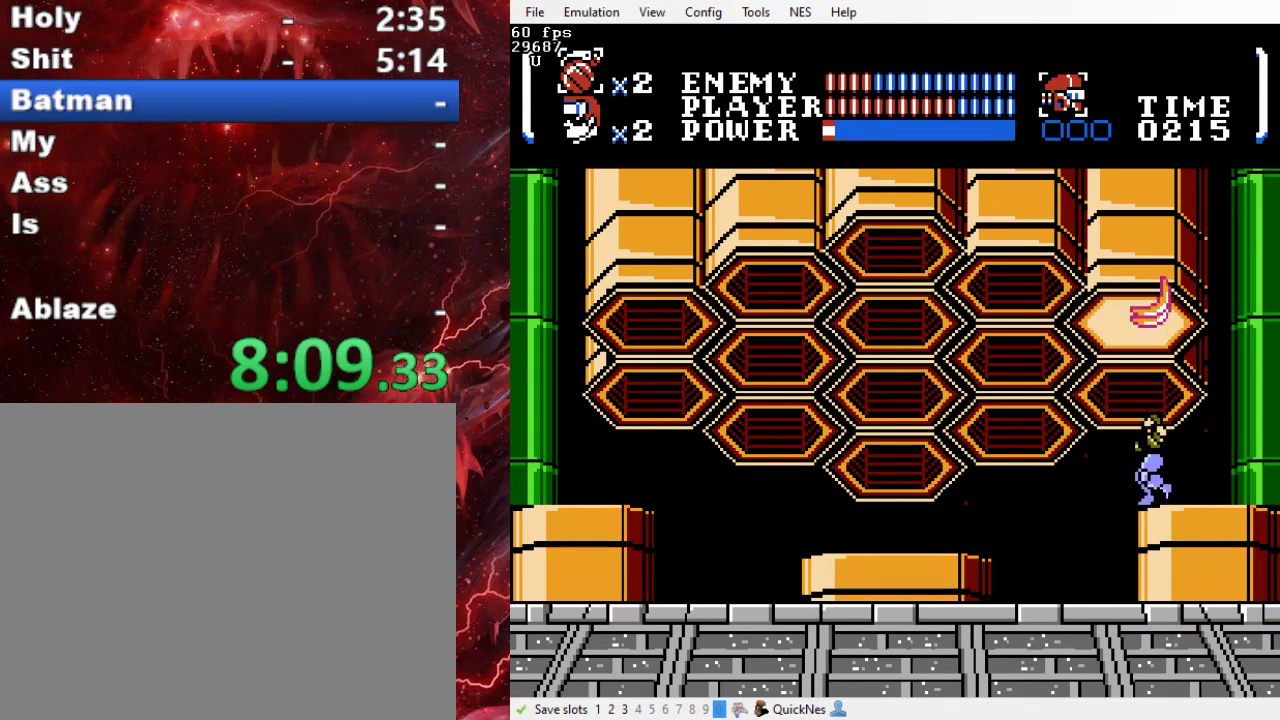
{"buttons": ["DPAD_UP"], "events": [[67, "Y", "up"], [267, "Y", "down"], [333, "Y", "up"], [400, "Y", "down"], [467, "Y", "up"]]}
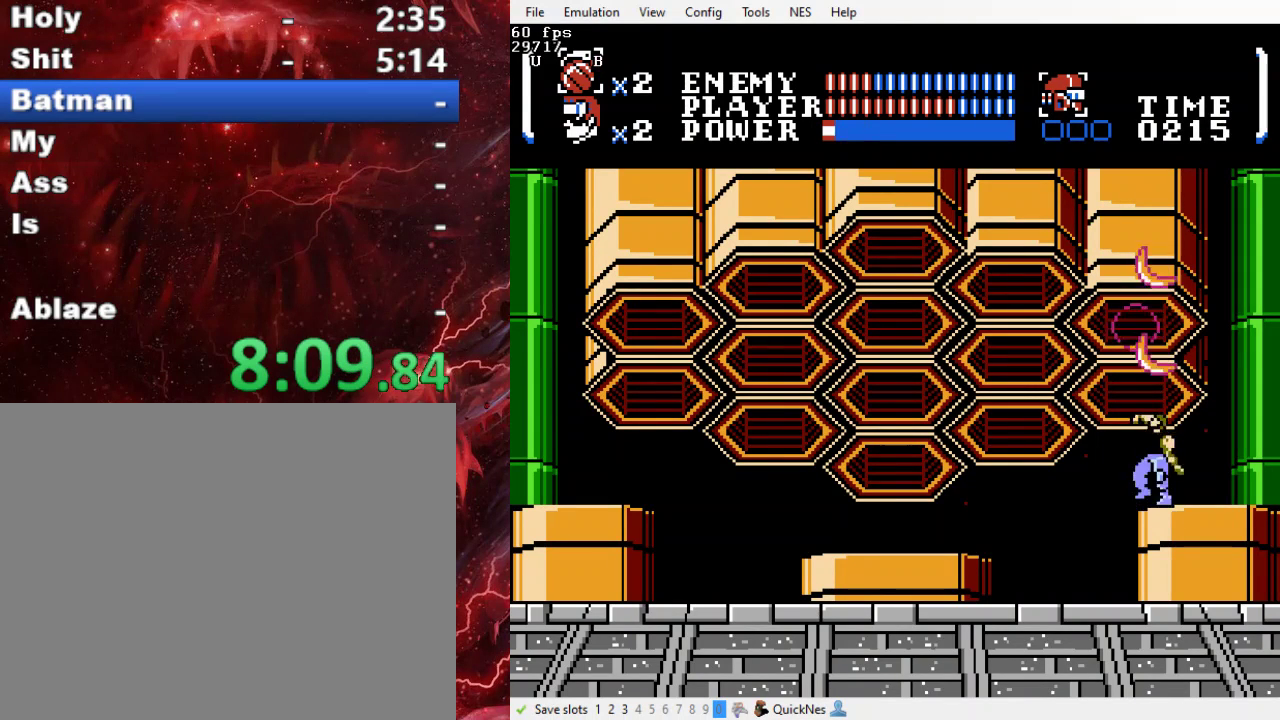
{"buttons": ["Y", "DPAD_UP"], "events": [[200, "Y", "down"], [267, "Y", "up"], [333, "Y", "down"], [400, "Y", "up"], [500, "Y", "down"]]}
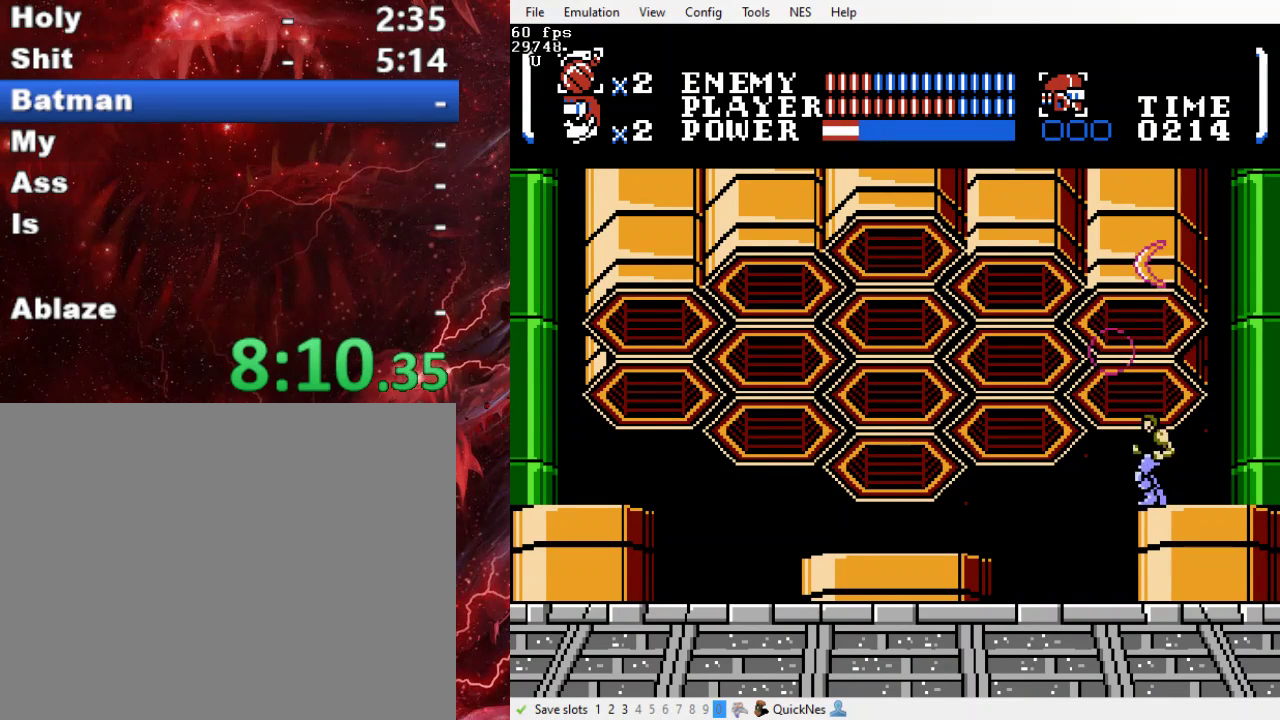
{"buttons": ["DPAD_UP"], "events": [[67, "Y", "up"], [133, "Y", "down"], [200, "Y", "up"], [300, "Y", "down"], [367, "Y", "up"], [433, "Y", "down"], [500, "Y", "up"]]}
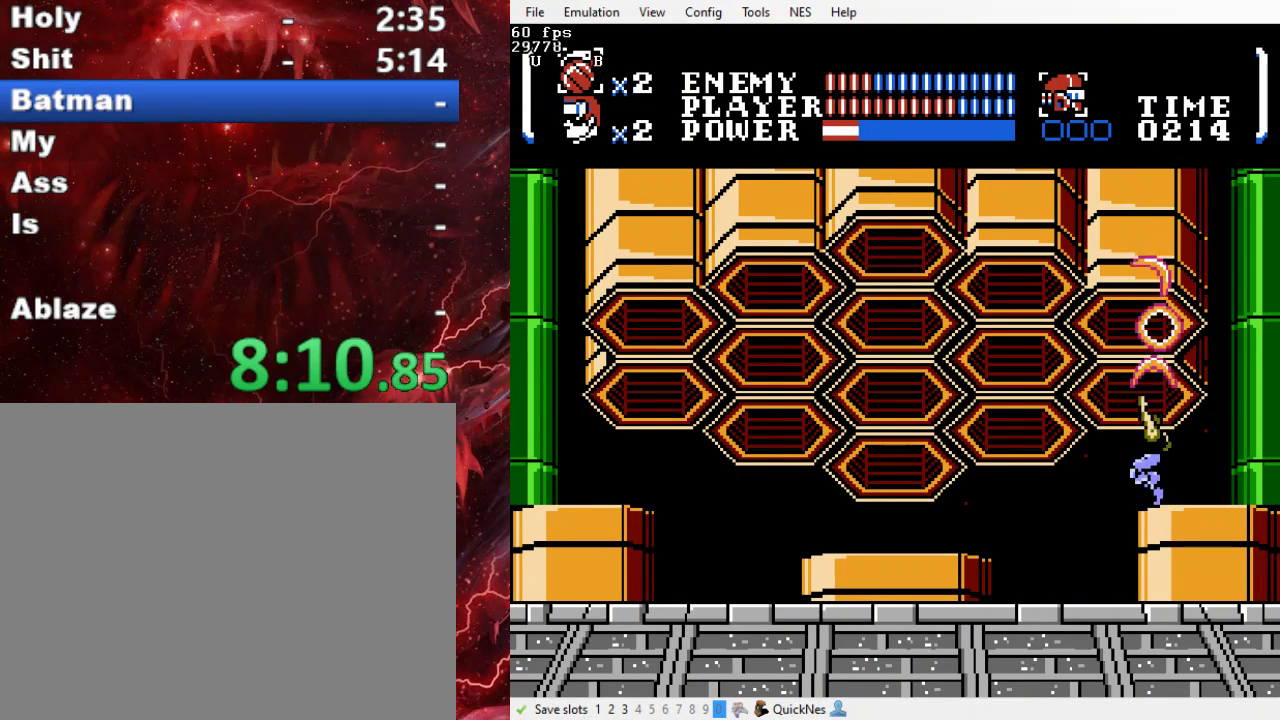
{"buttons": [], "events": [[100, "Y", "down"], [167, "Y", "up"], [267, "Y", "down"], [333, "Y", "up"], [400, "DPAD_UP", "up"]]}
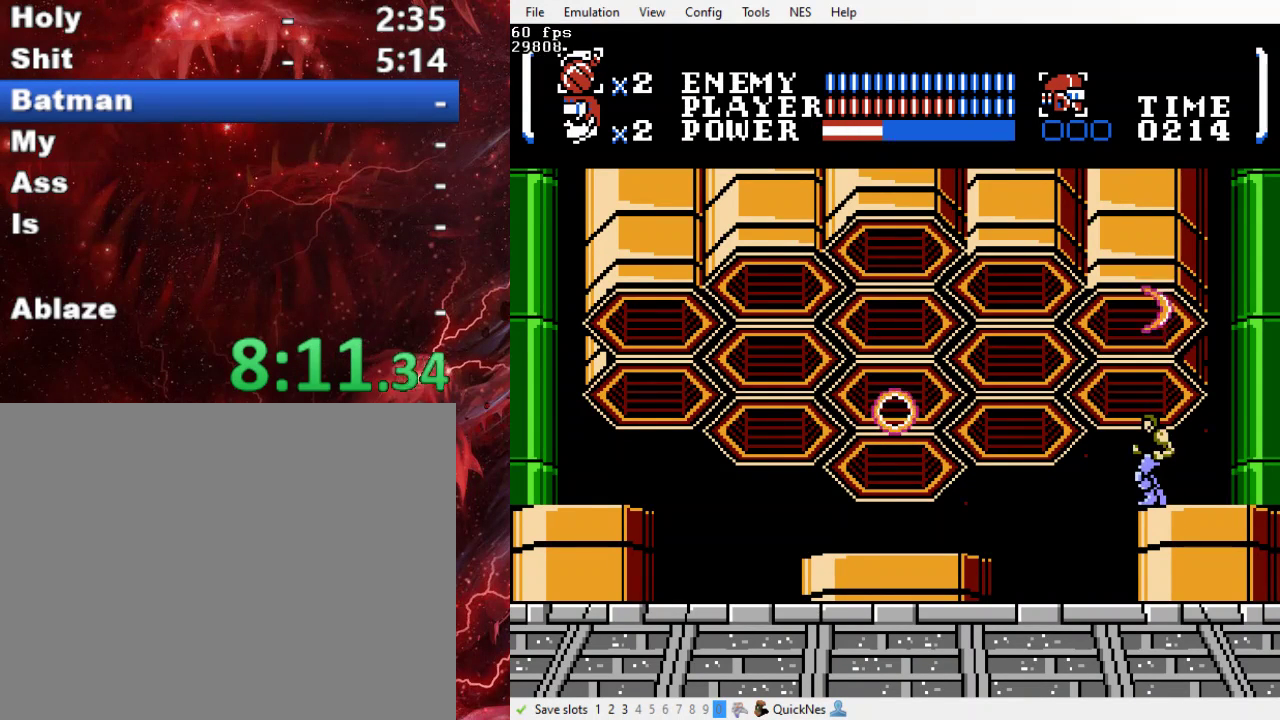
{"buttons": ["B", "Y", "DPAD_LEFT"], "events": [[133, "DPAD_LEFT", "down"], [200, "B", "down"], [267, "Y", "down"]]}
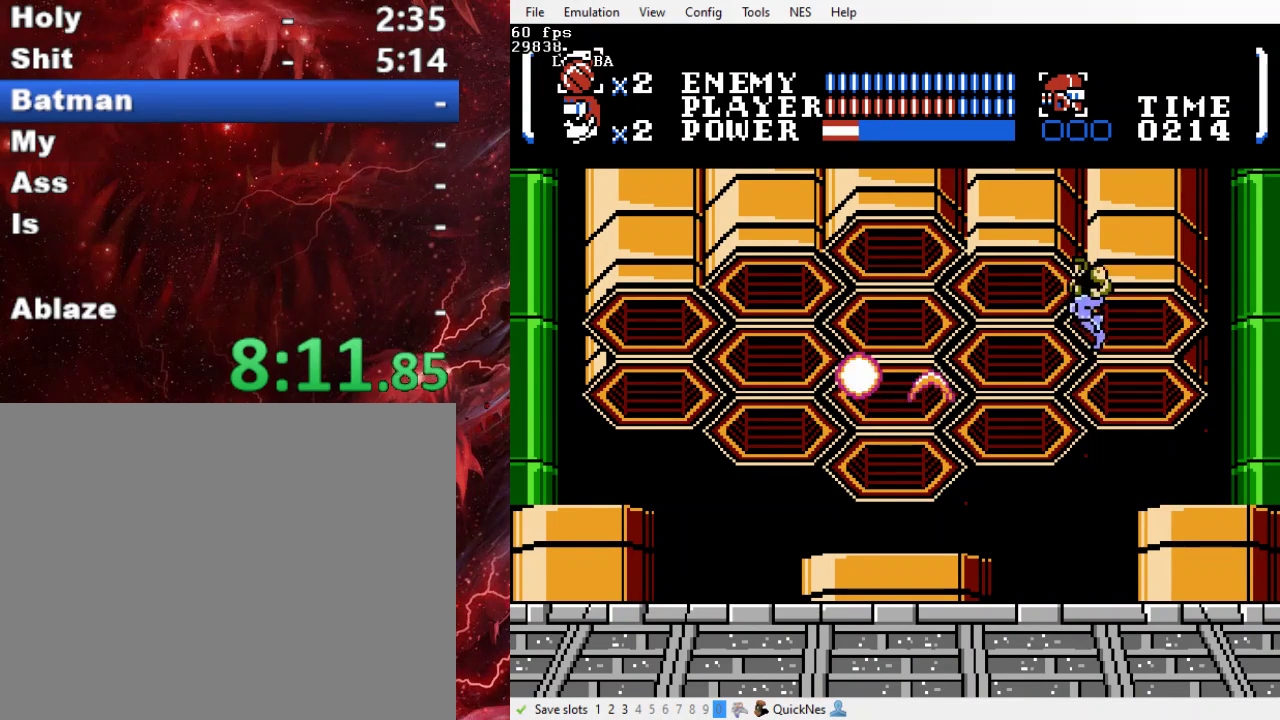
{"buttons": ["DPAD_LEFT"], "events": [[100, "B", "up"], [100, "Y", "up"], [200, "B", "down"], [200, "Y", "down"], [333, "Y", "up"], [367, "B", "up"]]}
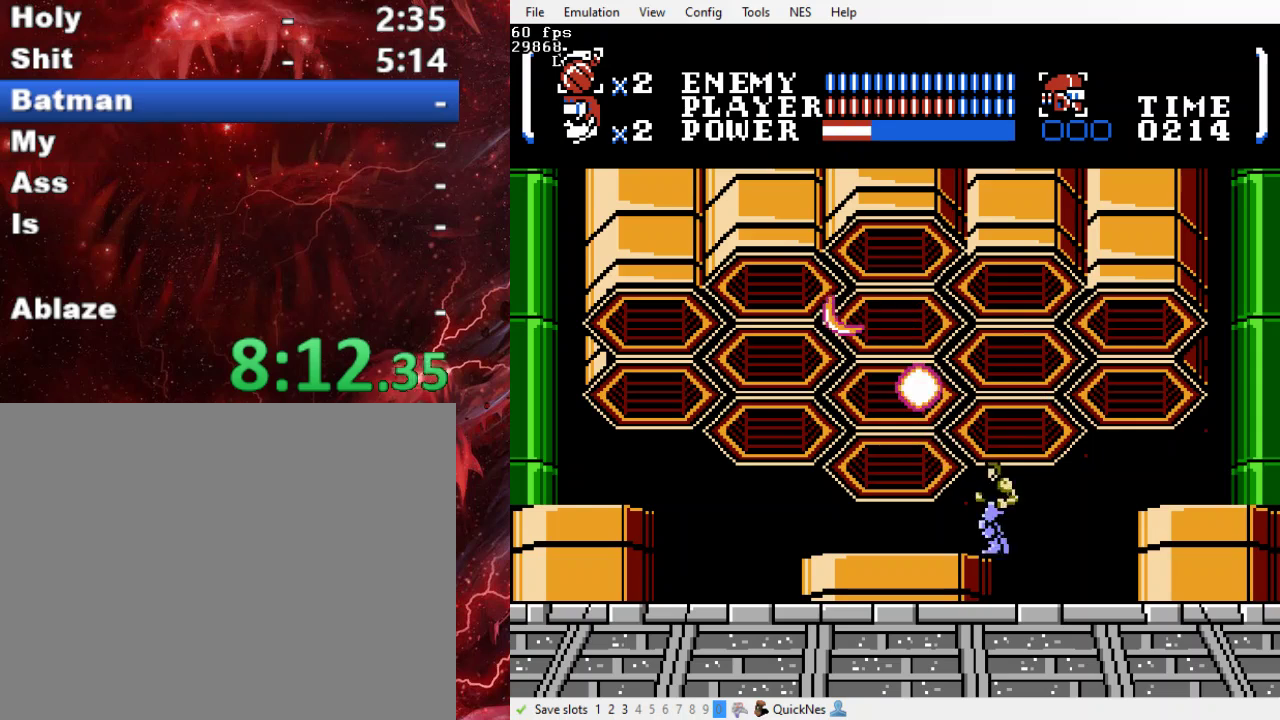
{"buttons": ["Y", "DPAD_LEFT"], "events": [[100, "B", "down"], [167, "Y", "down"], [367, "B", "up"]]}
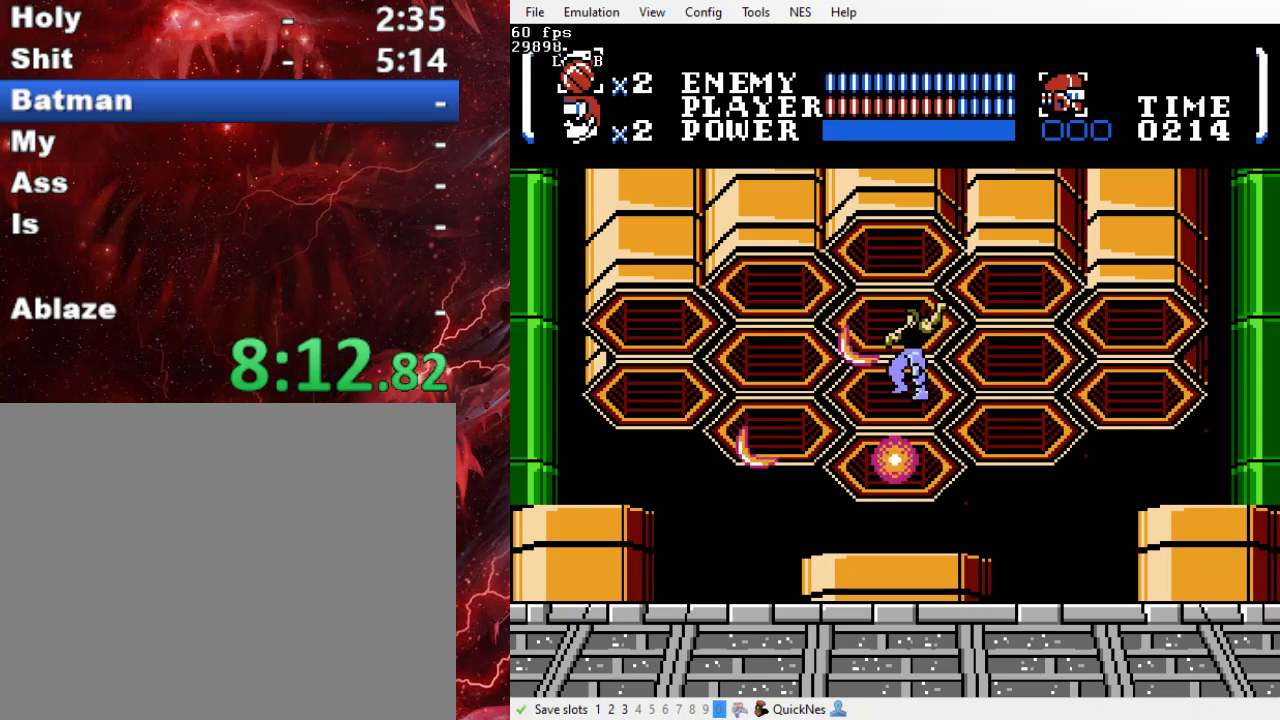
{"buttons": ["B", "Y", "DPAD_RIGHT"], "events": [[33, "Y", "up"], [133, "Y", "down"], [233, "Y", "up"], [300, "DPAD_LEFT", "up"], [333, "DPAD_RIGHT", "down"], [400, "B", "down"], [467, "Y", "down"]]}
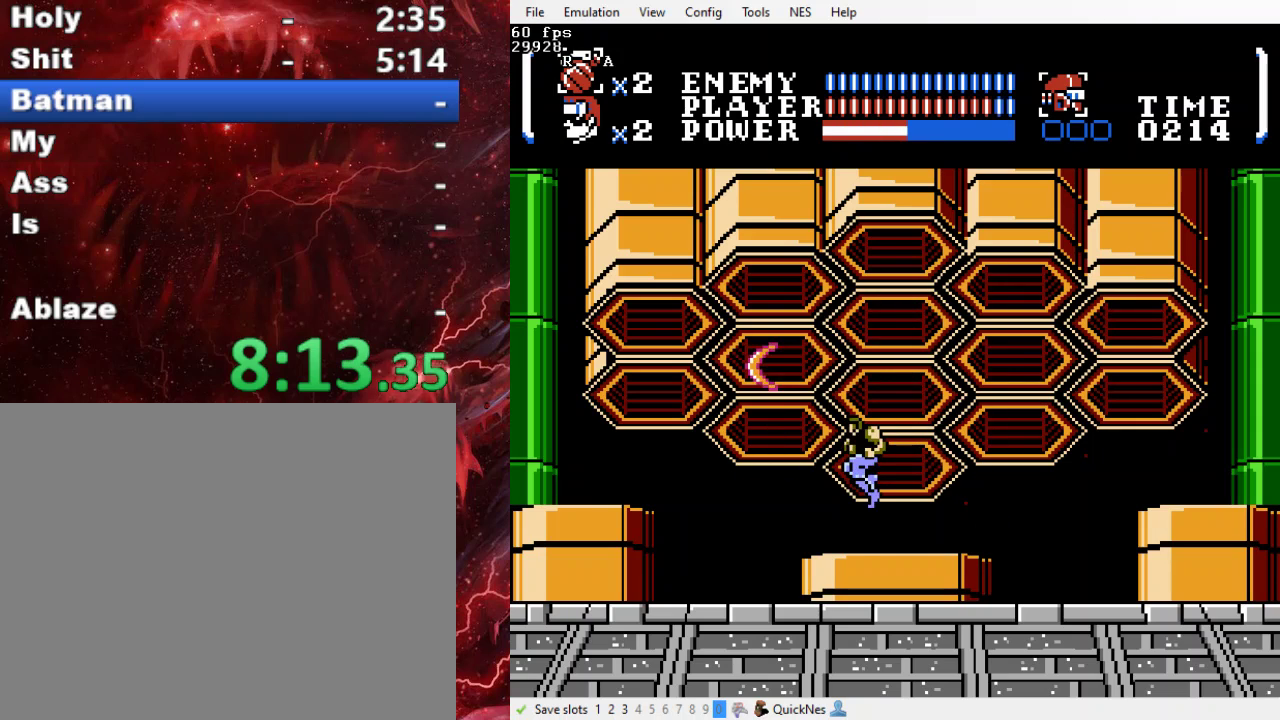
{"buttons": ["B", "DPAD_RIGHT"], "events": [[133, "B", "up"], [200, "Y", "up"], [267, "Y", "down"], [333, "B", "down"], [400, "Y", "up"]]}
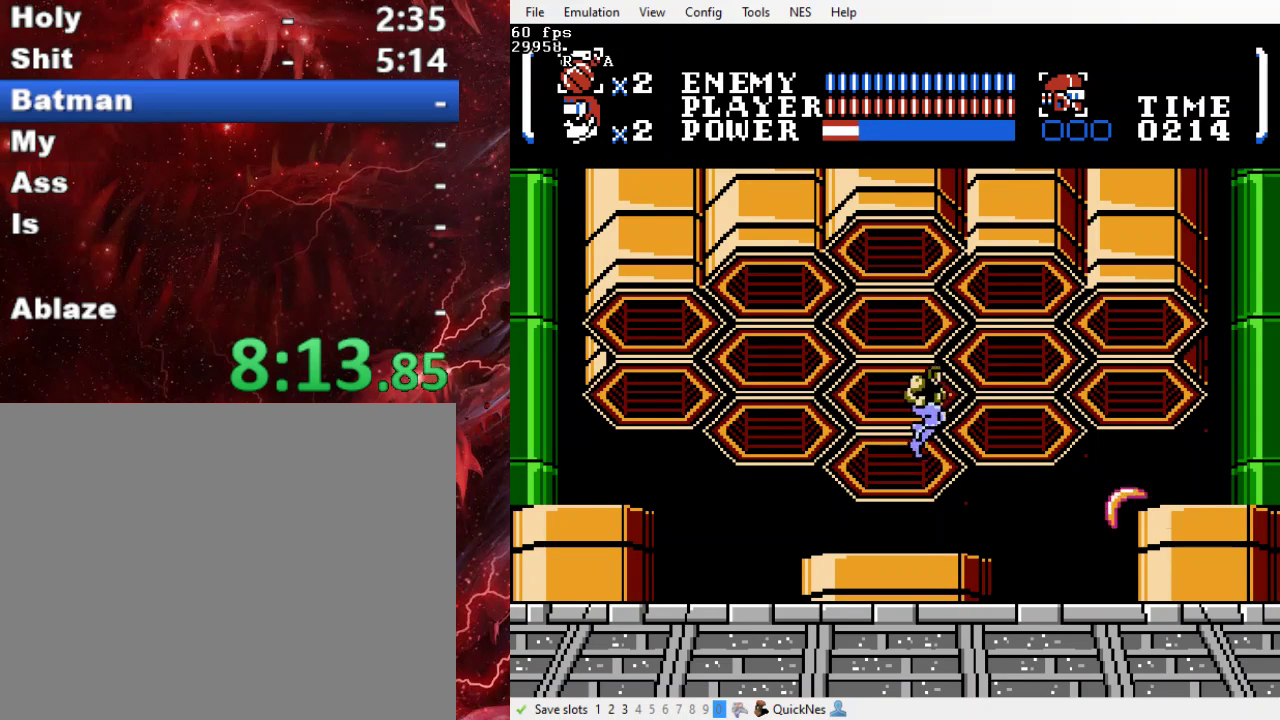
{"buttons": ["DPAD_RIGHT"], "events": [[33, "Y", "down"], [200, "Y", "up"], [333, "Y", "down"], [433, "B", "up"], [467, "Y", "up"]]}
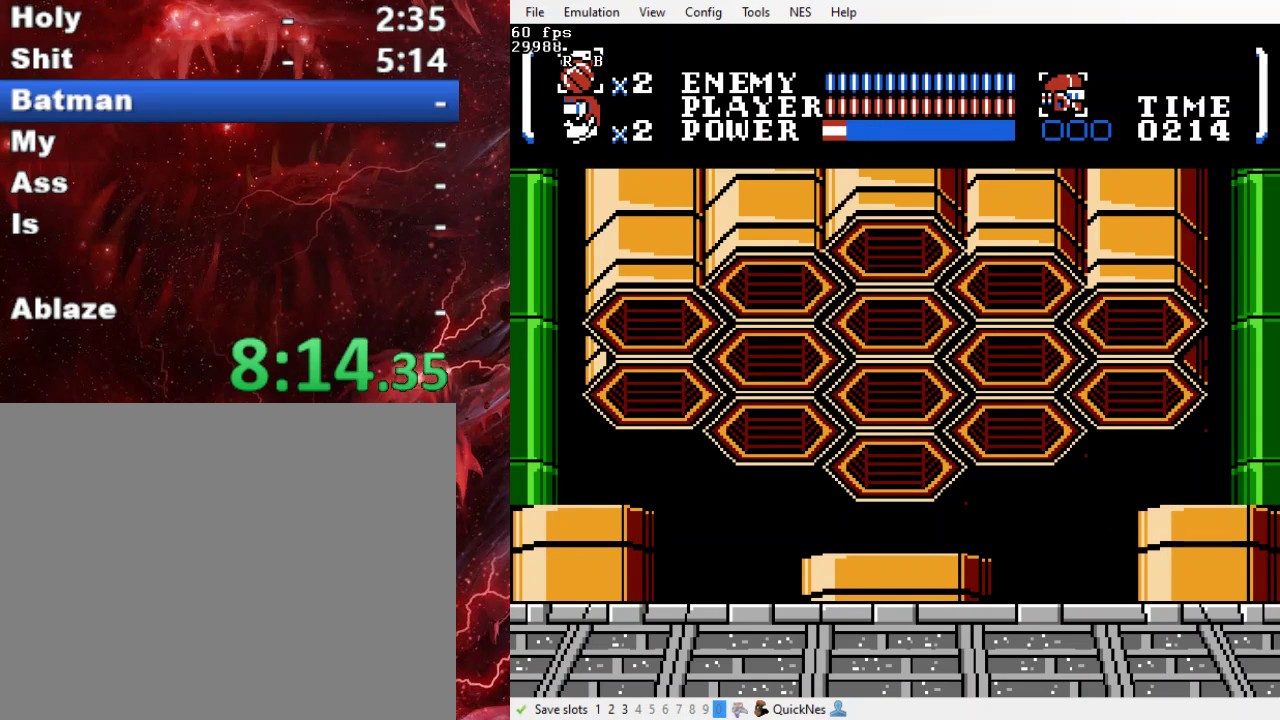
{"buttons": ["B", "Y"], "events": [[33, "DPAD_RIGHT", "up"], [100, "DPAD_LEFT", "down"], [133, "B", "down"], [233, "Y", "down"], [333, "Y", "up"], [367, "B", "up"], [400, "DPAD_LEFT", "up"], [467, "B", "down"], [467, "Y", "down"]]}
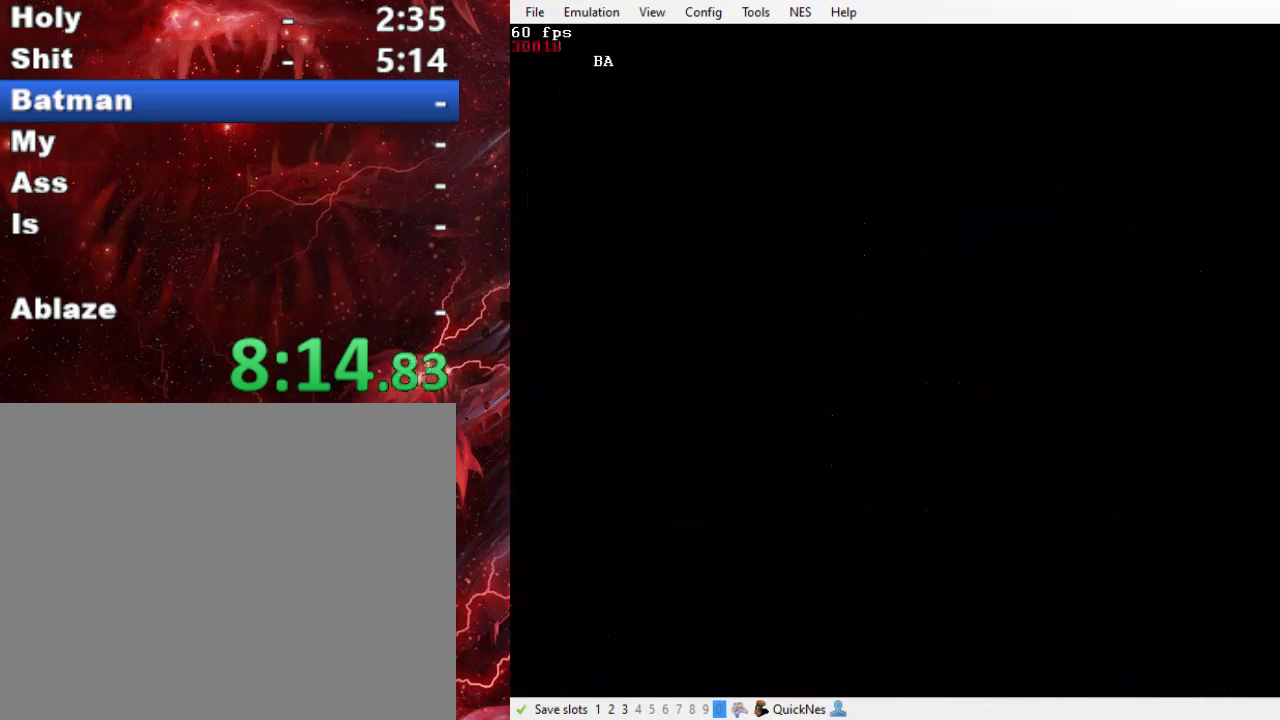
{"buttons": [], "events": [[100, "B", "up"], [100, "Y", "up"]]}